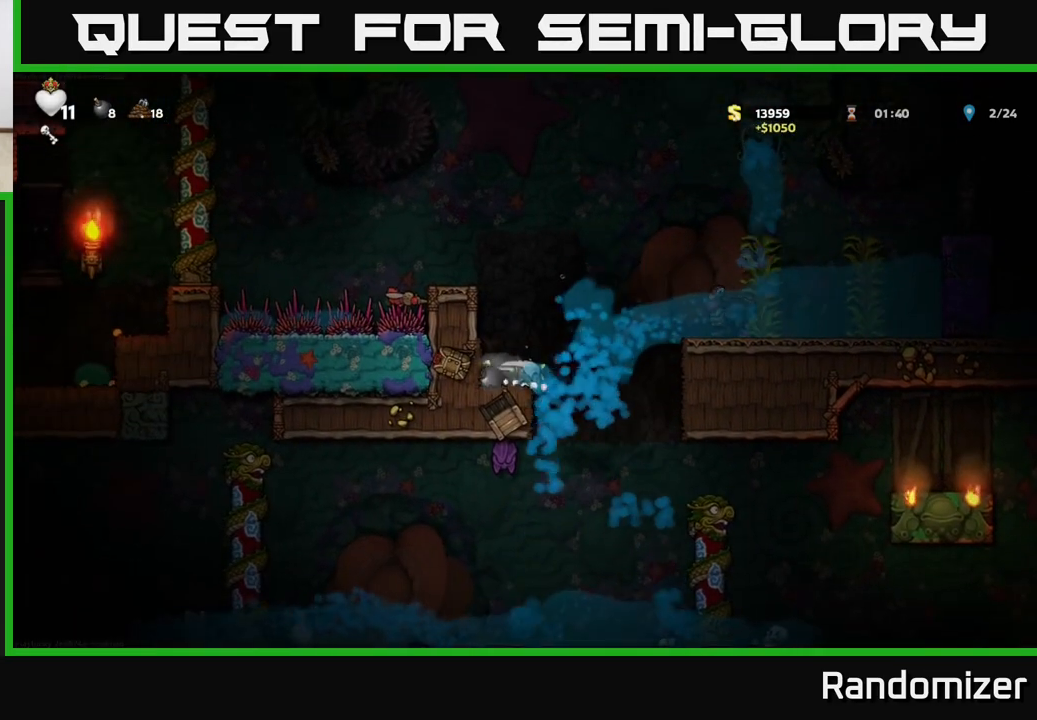
Gameplay with a controller (Xbox layout); each line is a JSON object with the inputs held at the frame after it. "events" lists button and stick changes between this image and that frame as [ms after this image, input, new state], when the widget could be followed in between.
{"buttons": [], "left_stick": "center", "right_stick": "center", "events": [[100, "A", "down"], [217, "left_stick", "left"], [267, "A", "up"], [400, "left_stick", "center"]]}
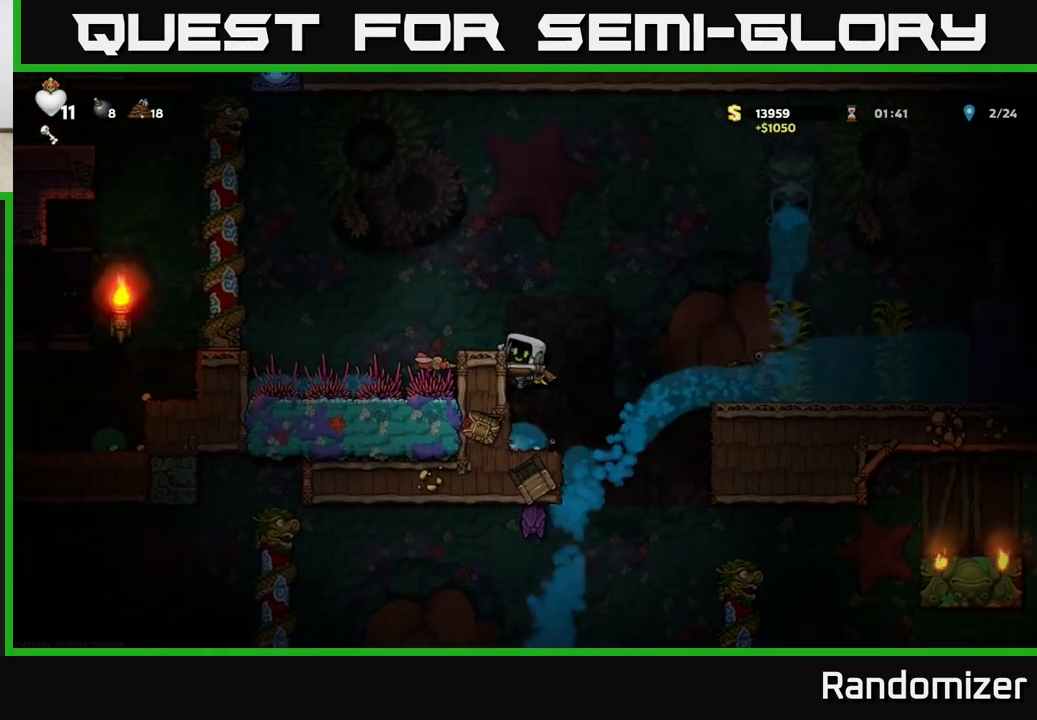
{"buttons": [], "left_stick": "center", "right_stick": "center", "events": [[183, "A", "down"], [350, "A", "up"], [367, "left_stick", "left"], [467, "left_stick", "center"]]}
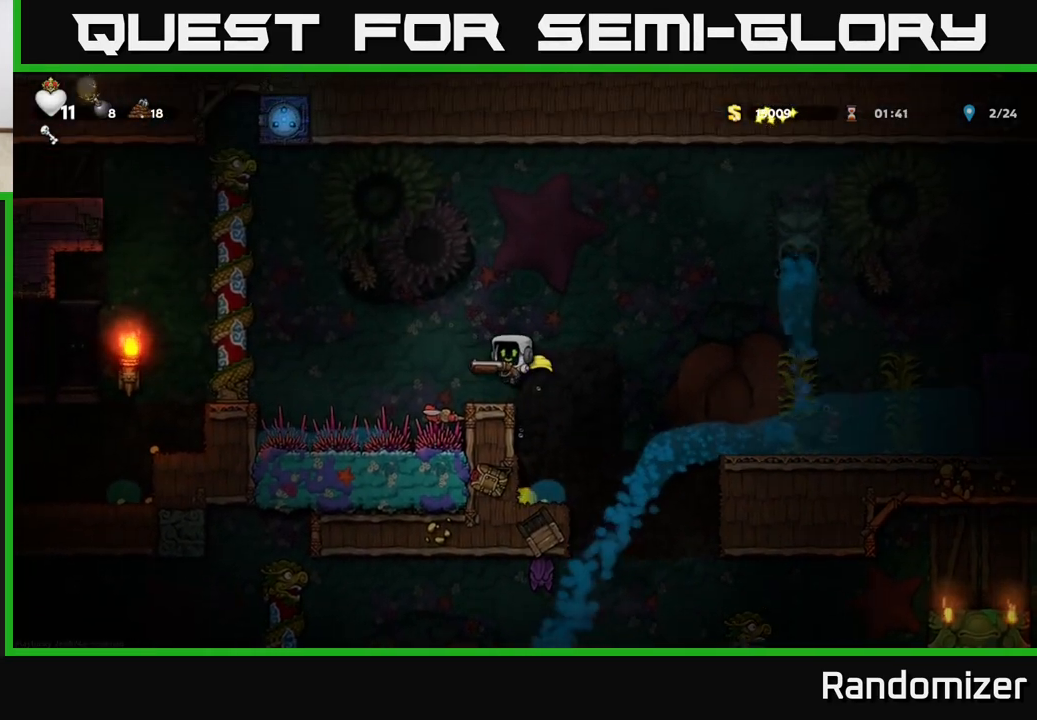
{"buttons": [], "left_stick": "center", "right_stick": "center", "events": []}
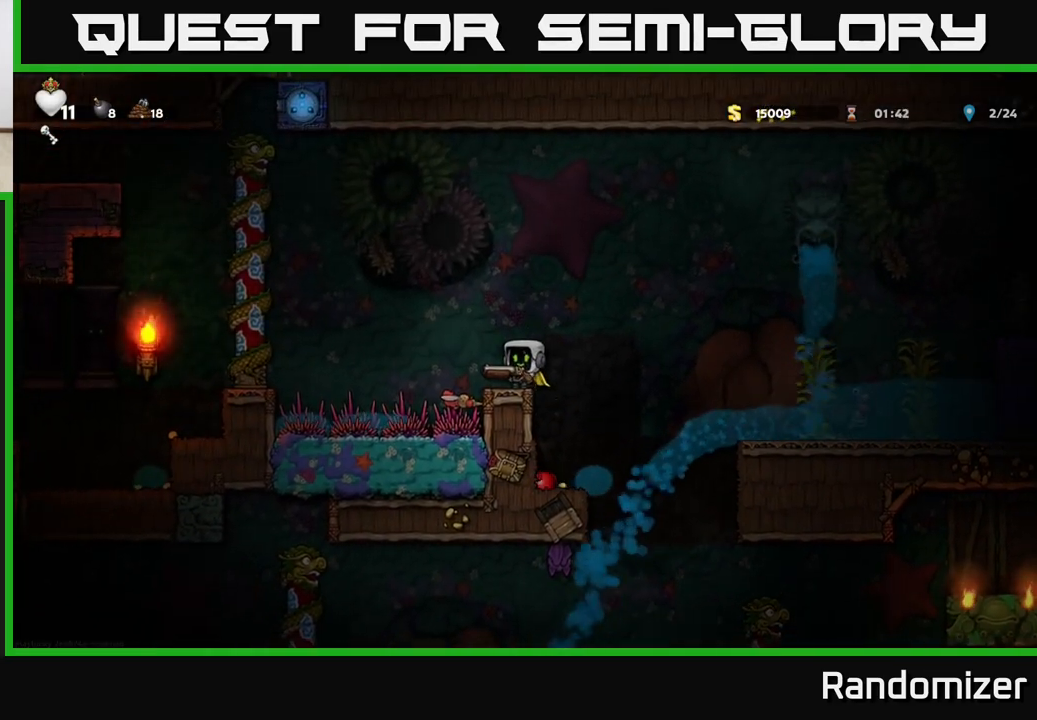
{"buttons": ["A"], "left_stick": "center", "right_stick": "center", "events": [[467, "A", "down"]]}
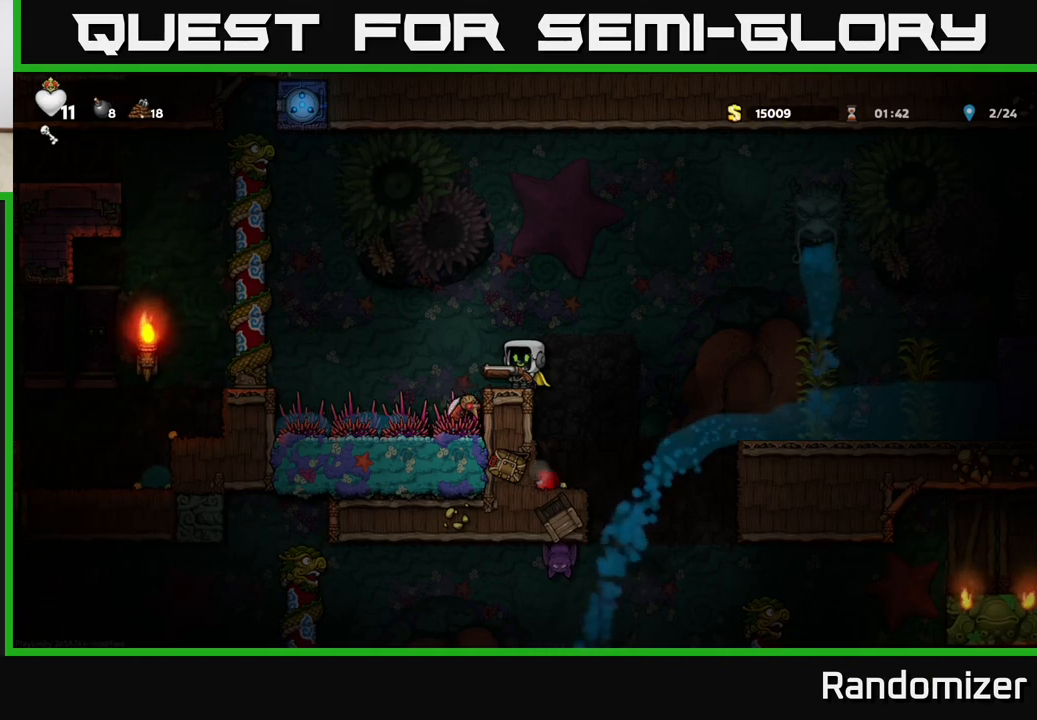
{"buttons": ["A"], "left_stick": "center", "right_stick": "center", "events": [[300, "A", "up"], [367, "A", "down"]]}
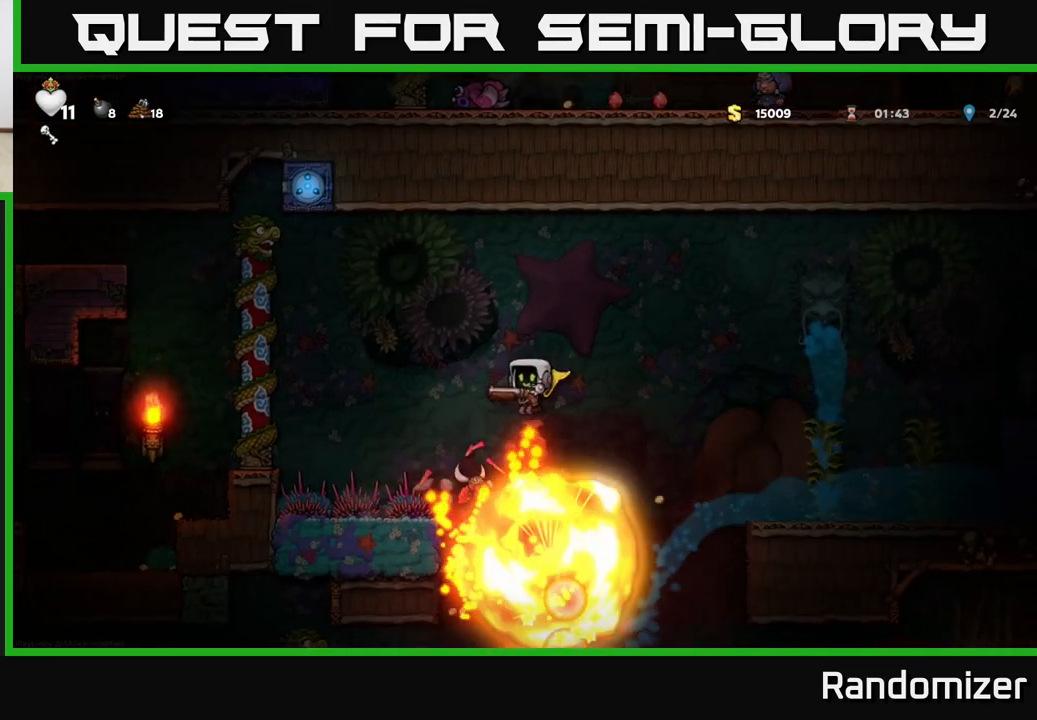
{"buttons": ["A"], "left_stick": "center", "right_stick": "center", "events": []}
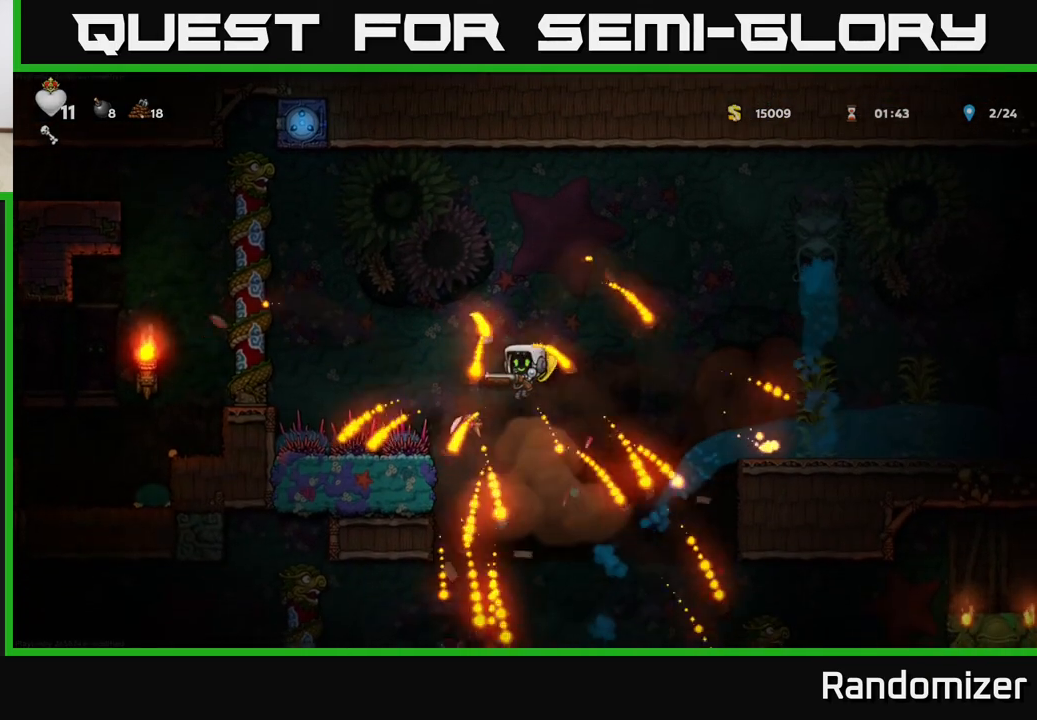
{"buttons": [], "left_stick": "right", "right_stick": "center", "events": [[17, "left_stick", "left"], [233, "left_stick", "right"], [483, "A", "up"]]}
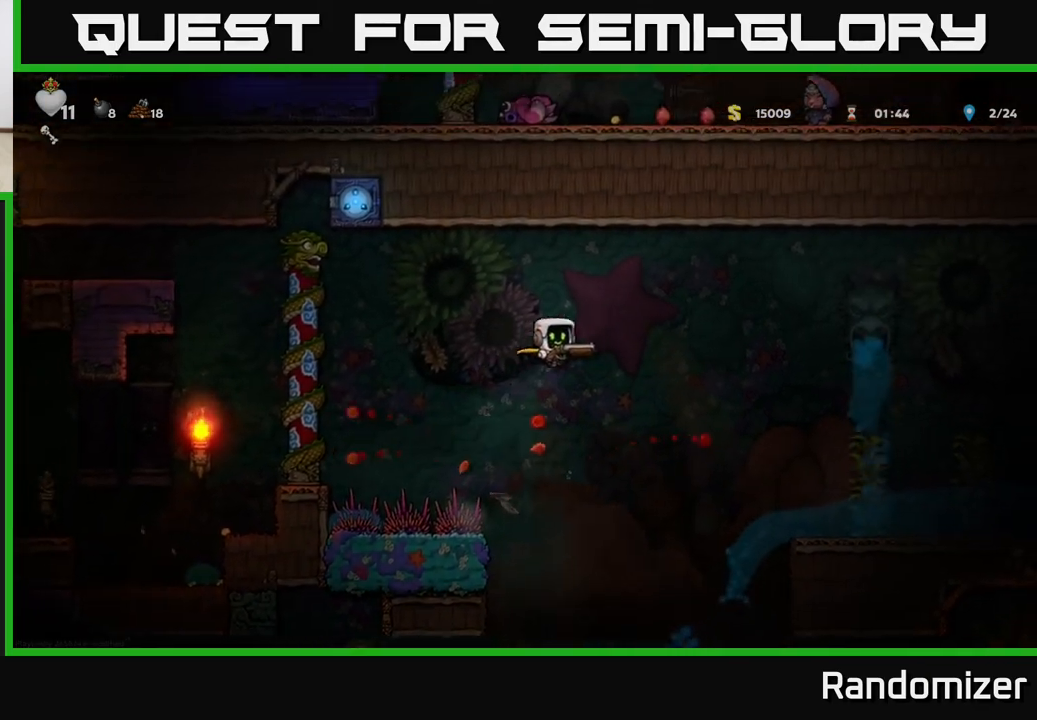
{"buttons": ["A"], "left_stick": "center", "right_stick": "center", "events": [[33, "left_stick", "center"], [333, "left_stick", "right"], [350, "A", "down"], [433, "left_stick", "center"]]}
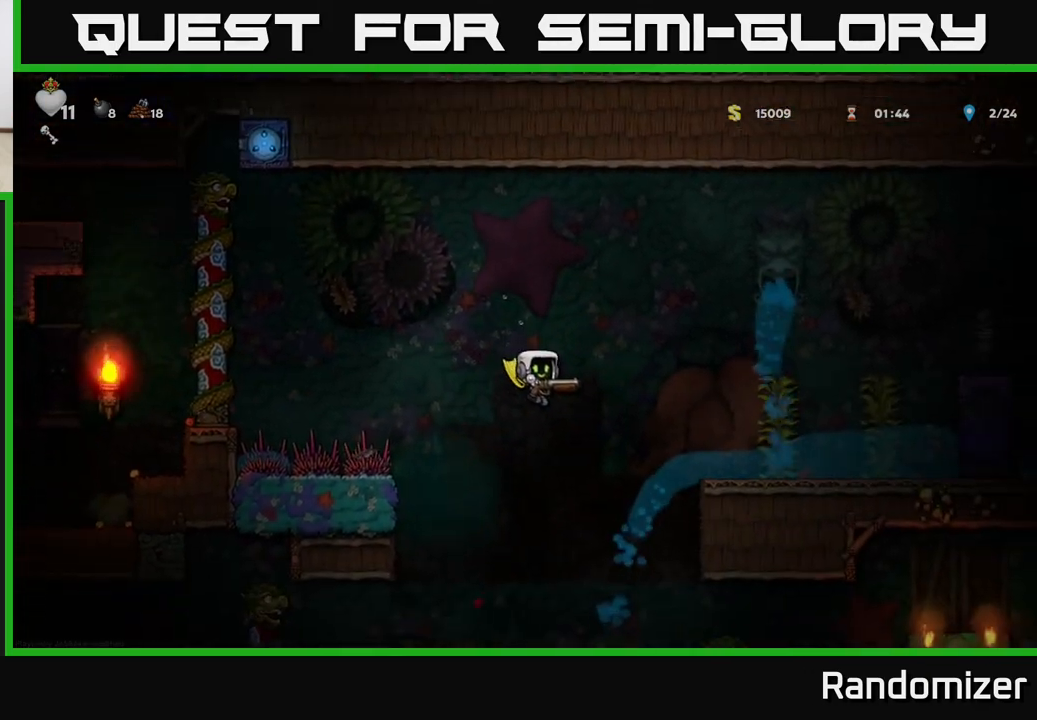
{"buttons": ["A"], "left_stick": "center", "right_stick": "center", "events": [[217, "A", "up"], [483, "A", "down"]]}
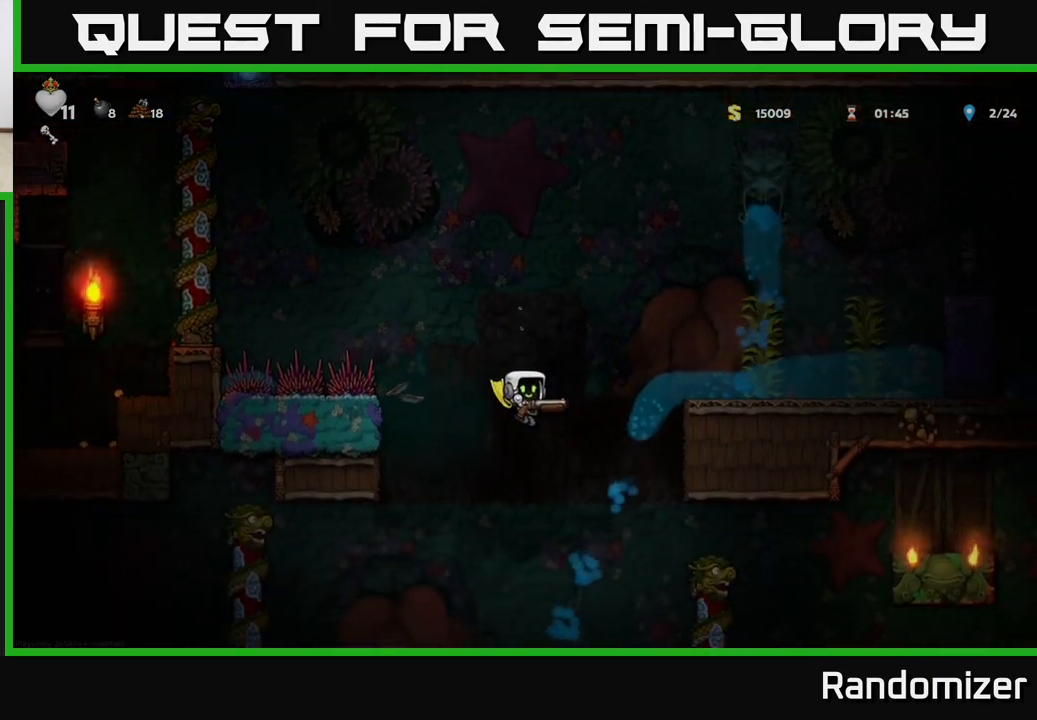
{"buttons": ["A"], "left_stick": "center", "right_stick": "center", "events": []}
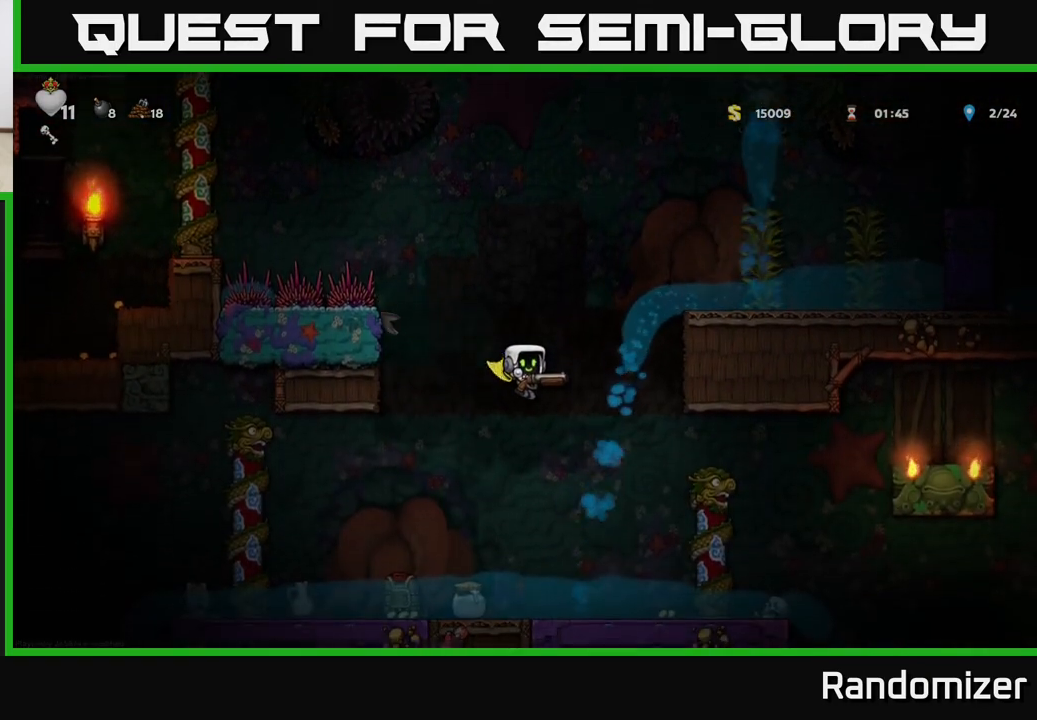
{"buttons": [], "left_stick": "center", "right_stick": "center", "events": [[83, "left_stick", "left"], [117, "A", "up"], [183, "left_stick", "center"]]}
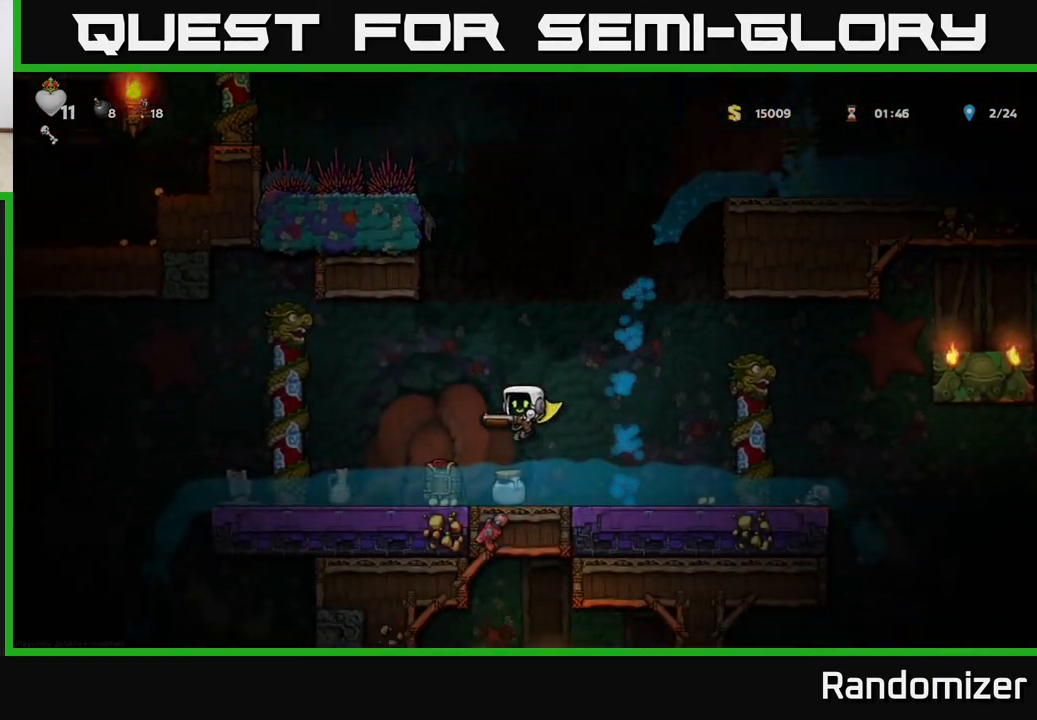
{"buttons": [], "left_stick": "left", "right_stick": "center", "events": [[17, "left_stick", "left"]]}
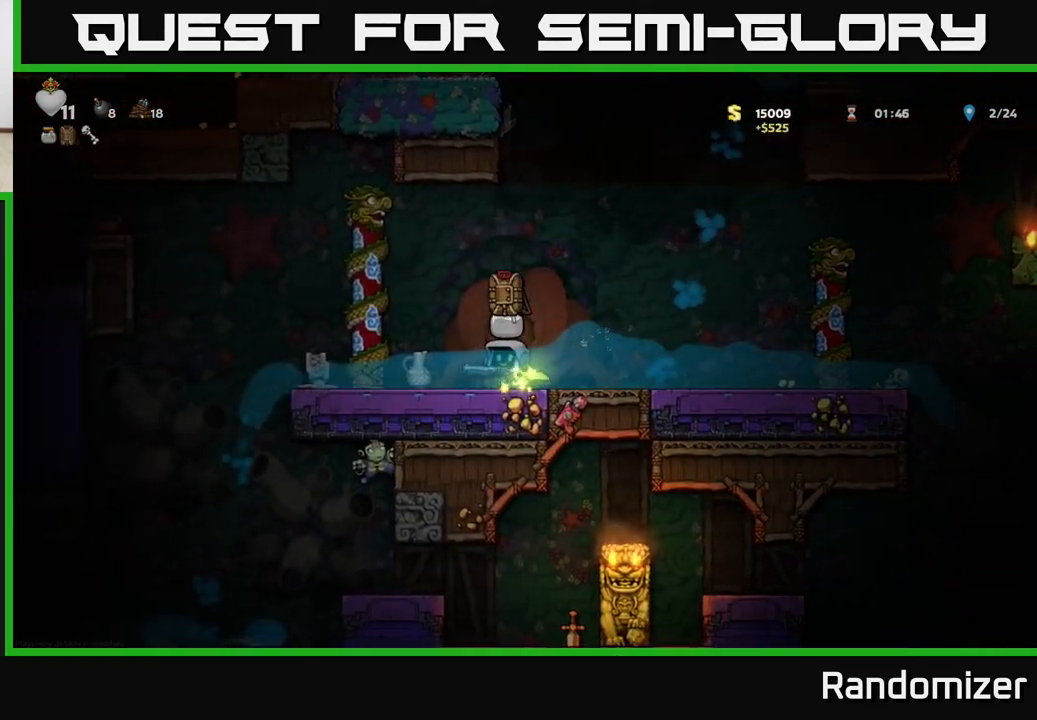
{"buttons": [], "left_stick": "right", "right_stick": "center", "events": [[83, "left_stick", "right"], [100, "A", "down"], [367, "A", "up"]]}
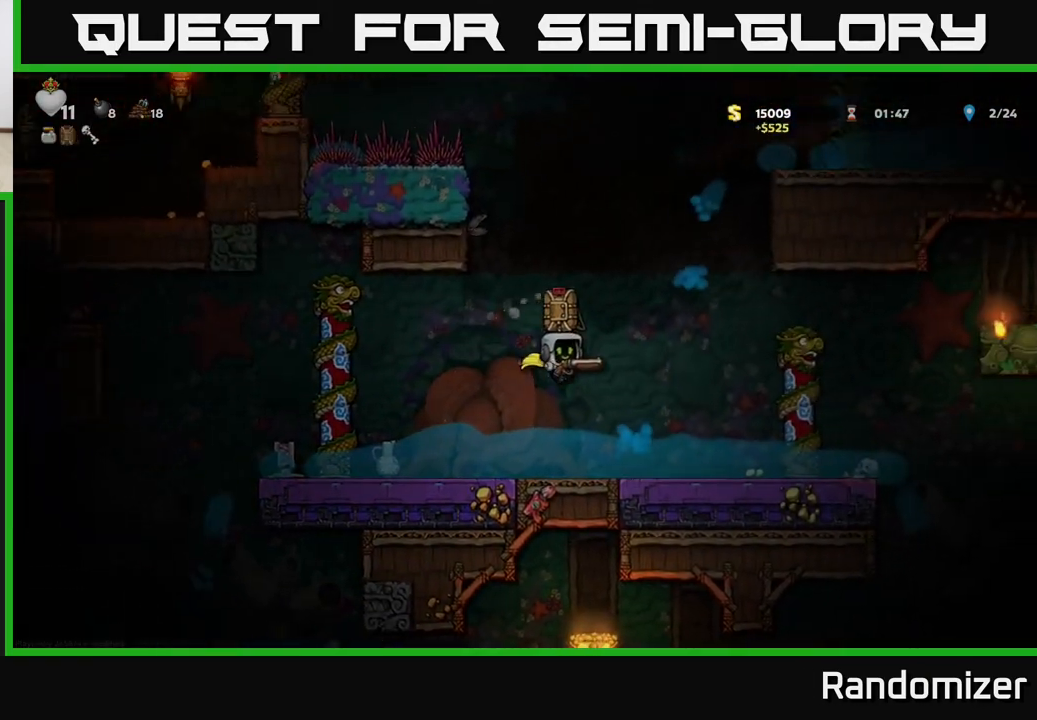
{"buttons": [], "left_stick": "left", "right_stick": "center", "events": [[133, "left_stick", "left"], [283, "left_stick", "center"], [400, "X", "down"], [400, "left_stick", "left"], [500, "X", "up"]]}
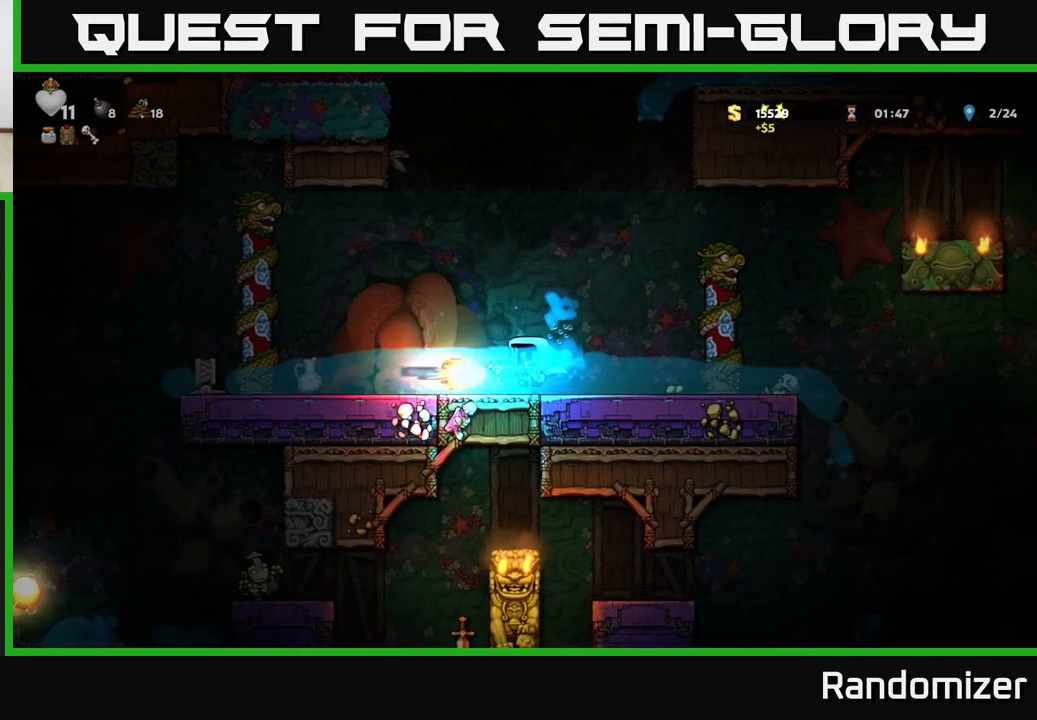
{"buttons": [], "left_stick": "left", "right_stick": "center", "events": [[33, "left_stick", "center"], [417, "left_stick", "left"]]}
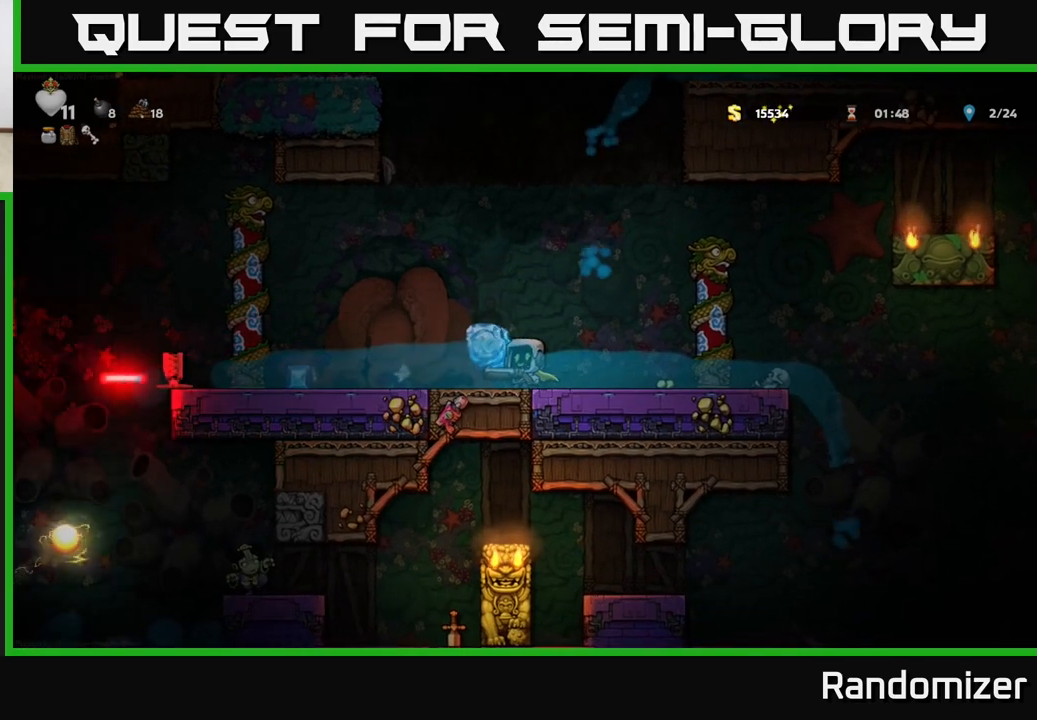
{"buttons": [], "left_stick": "left", "right_stick": "center", "events": [[167, "A", "down"], [233, "A", "up"]]}
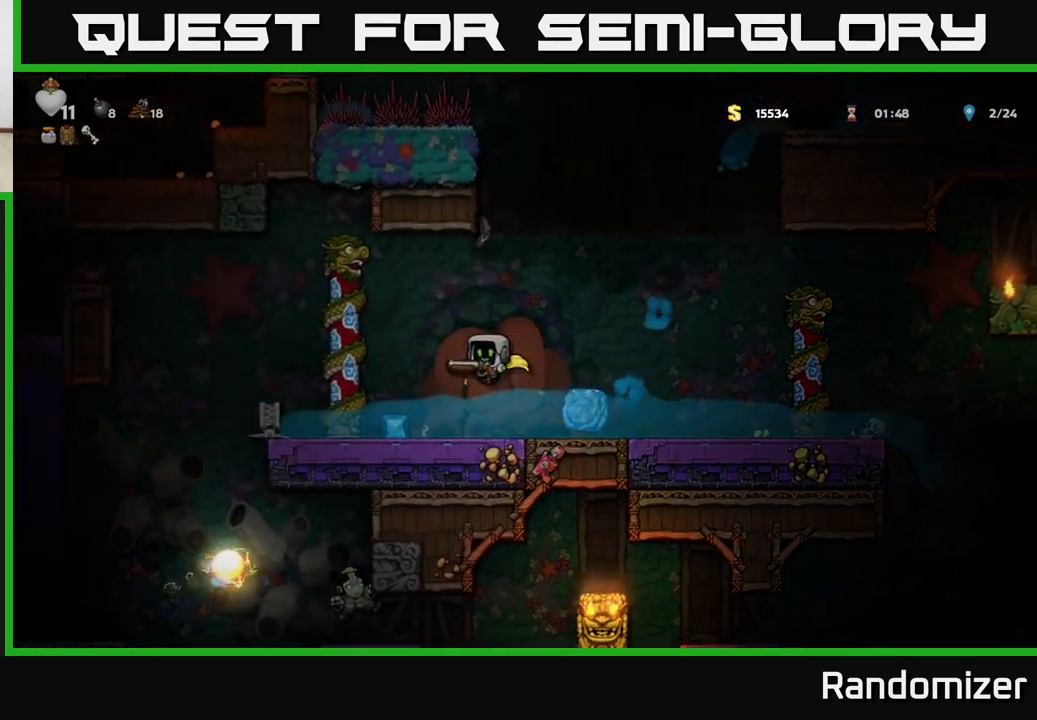
{"buttons": ["A"], "left_stick": "left", "right_stick": "center", "events": [[283, "A", "down"]]}
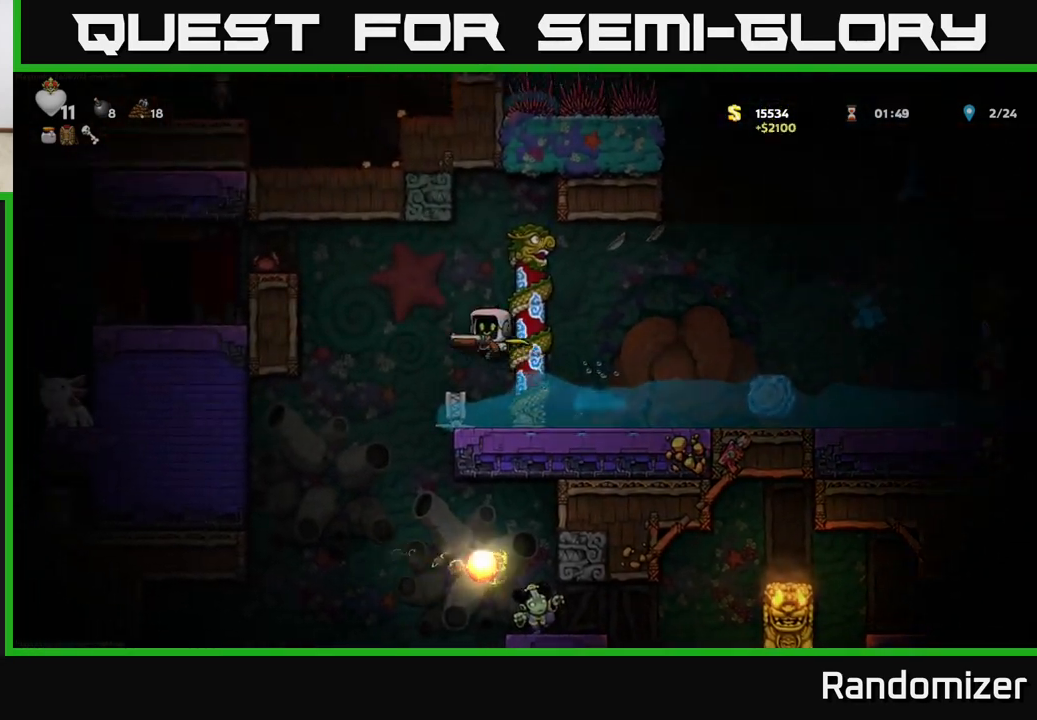
{"buttons": ["A"], "left_stick": "center", "right_stick": "center", "events": [[133, "A", "up"], [183, "A", "down"], [500, "left_stick", "center"]]}
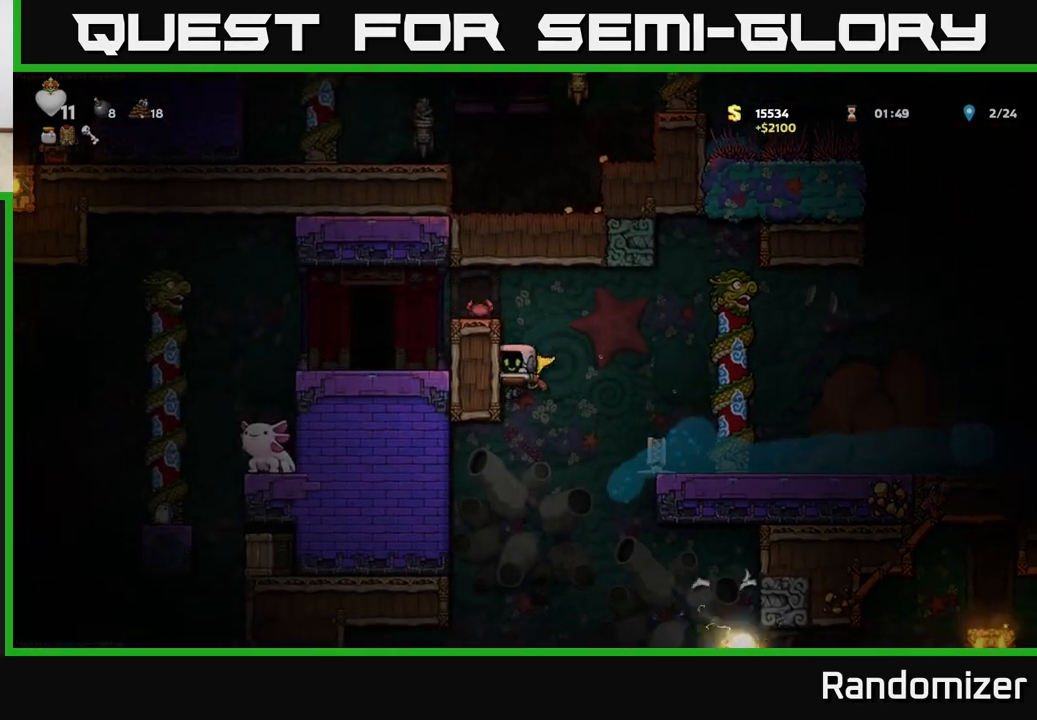
{"buttons": [], "left_stick": "up-right", "right_stick": "center", "events": [[33, "left_stick", "right"], [450, "left_stick", "up-right"], [500, "A", "up"]]}
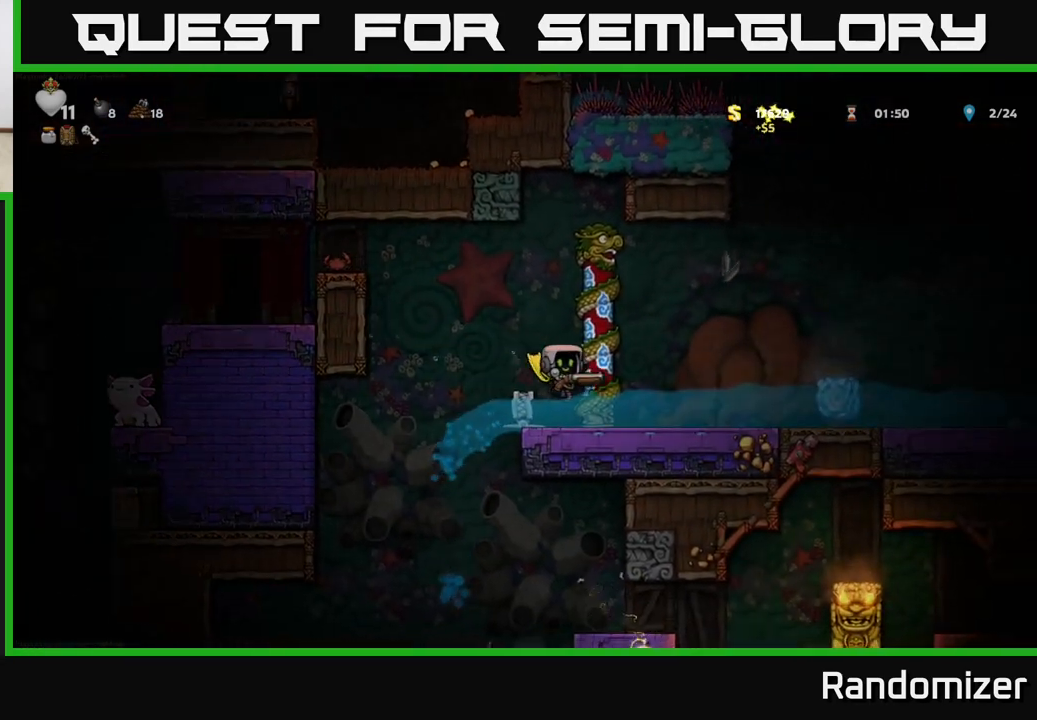
{"buttons": ["A"], "left_stick": "left", "right_stick": "center", "events": [[33, "left_stick", "up"], [333, "A", "down"], [333, "left_stick", "left"]]}
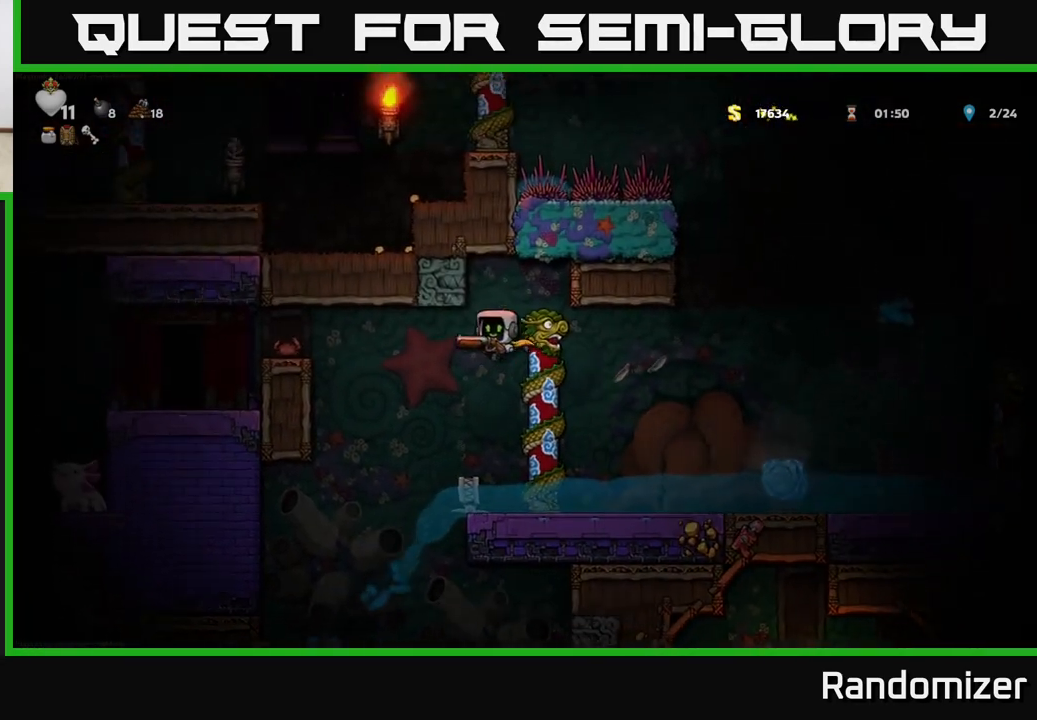
{"buttons": [], "left_stick": "left", "right_stick": "center", "events": [[67, "A", "up"], [217, "A", "down"], [500, "A", "up"]]}
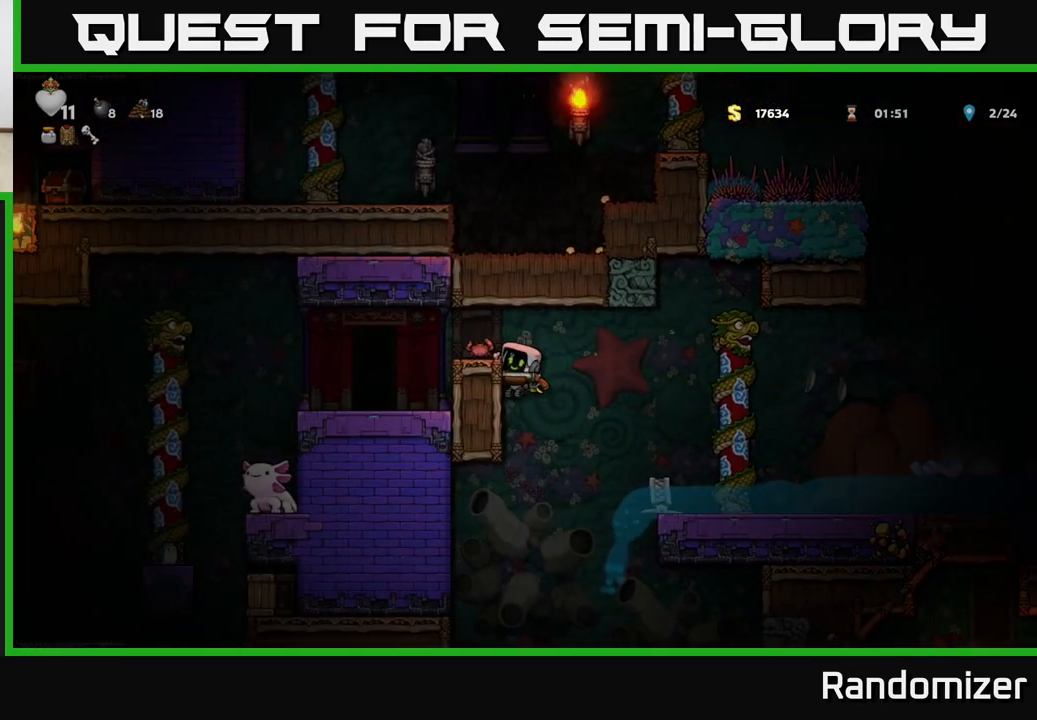
{"buttons": [], "left_stick": "left", "right_stick": "center", "events": [[150, "A", "down"], [317, "A", "up"]]}
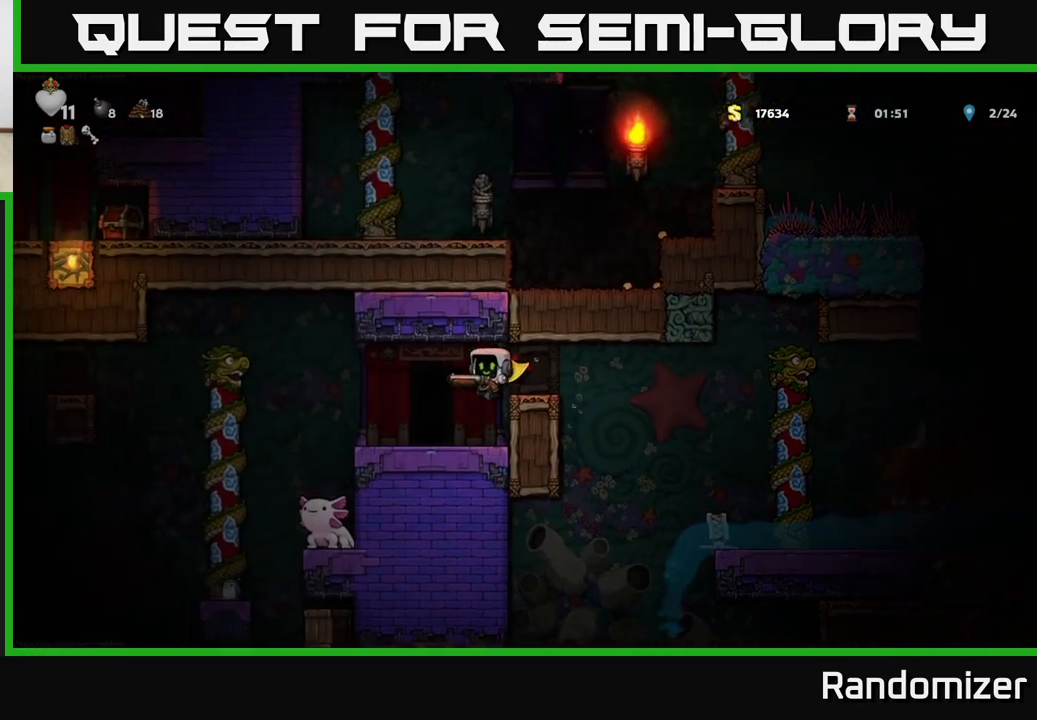
{"buttons": ["A"], "left_stick": "left", "right_stick": "center", "events": [[50, "left_stick", "center"], [467, "left_stick", "left"], [500, "A", "down"]]}
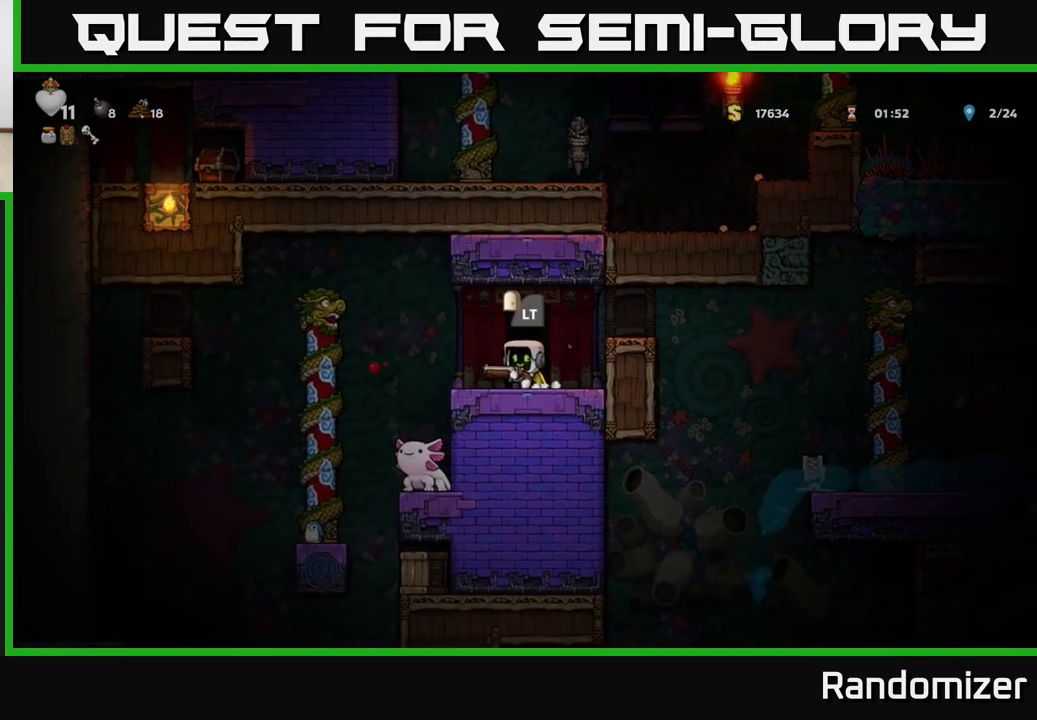
{"buttons": [], "left_stick": "center", "right_stick": "center", "events": [[100, "A", "up"], [133, "left_stick", "center"]]}
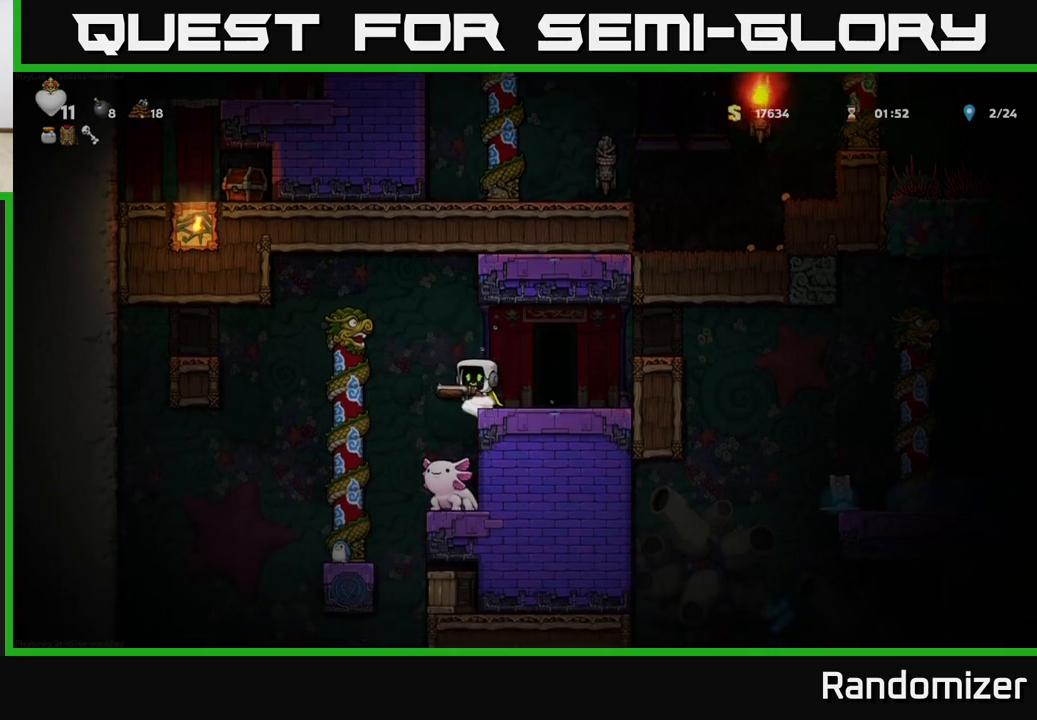
{"buttons": [], "left_stick": "center", "right_stick": "center", "events": [[83, "left_stick", "left"], [167, "left_stick", "center"]]}
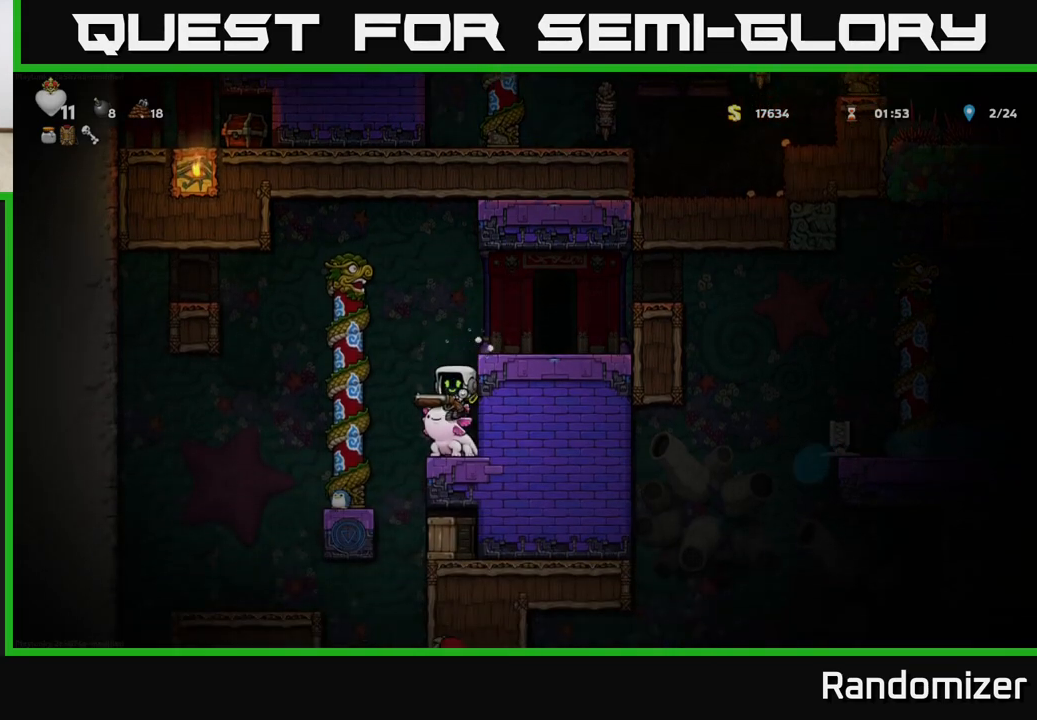
{"buttons": ["A"], "left_stick": "right", "right_stick": "center", "events": [[250, "A", "down"], [400, "left_stick", "right"]]}
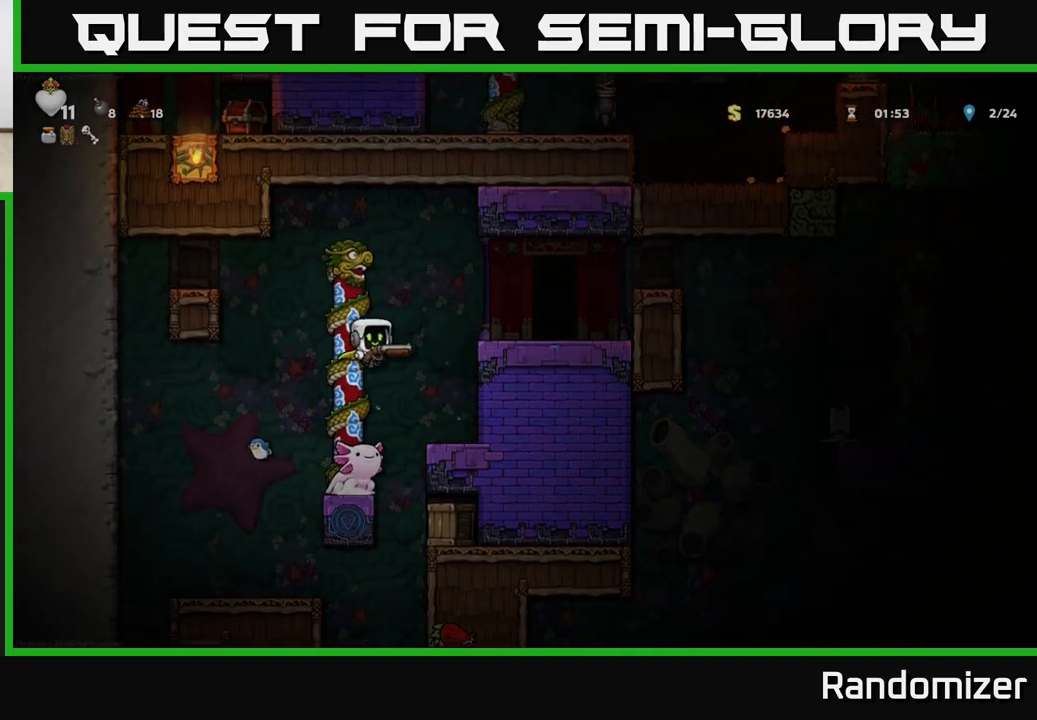
{"buttons": [], "left_stick": "center", "right_stick": "center", "events": [[33, "A", "up"], [133, "left_stick", "center"], [233, "A", "down"], [450, "A", "up"]]}
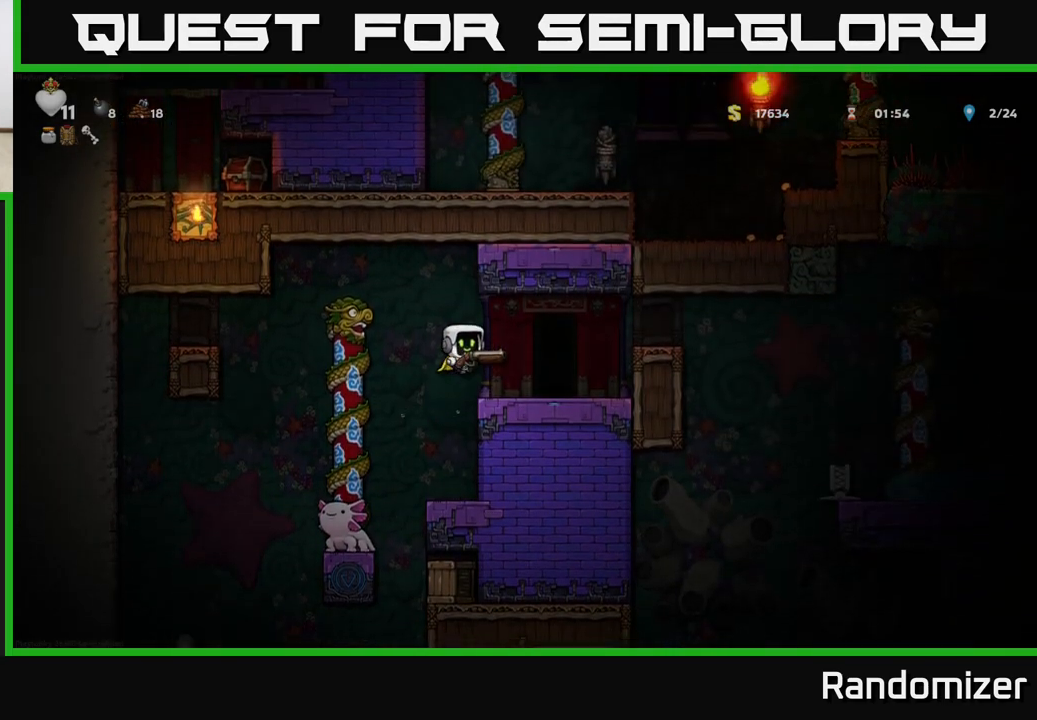
{"buttons": [], "left_stick": "left", "right_stick": "center", "events": [[300, "A", "down"], [350, "left_stick", "left"], [433, "A", "up"]]}
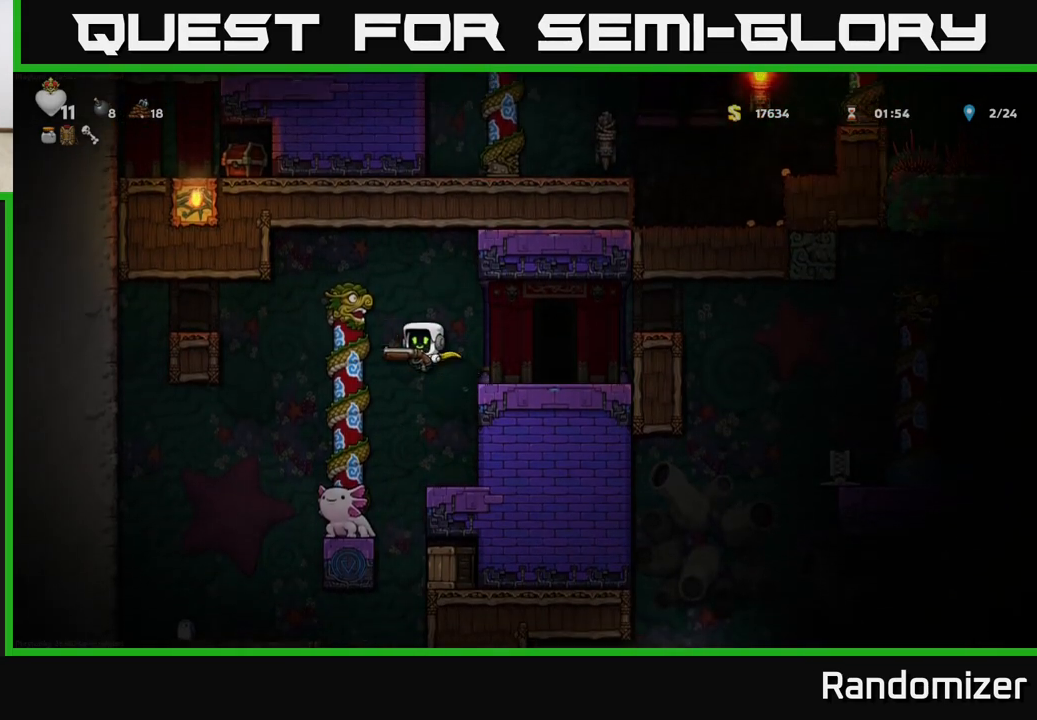
{"buttons": [], "left_stick": "center", "right_stick": "center", "events": [[83, "left_stick", "center"]]}